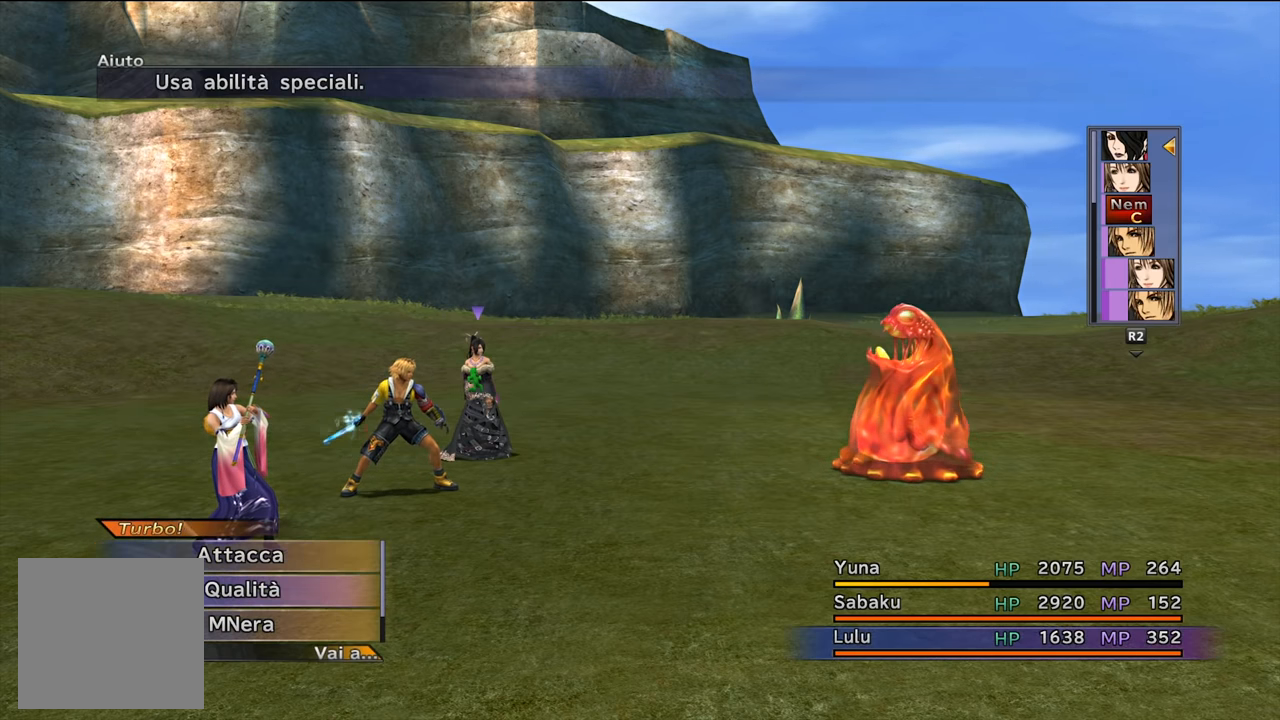
Gameplay with a controller (Xbox layout); each line is a JSON object with the inputs held at the frame after it. "events" lists button and stick changes between this image and that frame as [ms after this image, input, new state], when the widget could be followed in between. Not read: L3.
{"buttons": [], "left_stick": "center", "right_stick": "center", "events": [[83, "DPAD_DOWN", "down"], [150, "DPAD_DOWN", "up"], [250, "A", "down"], [384, "A", "up"]]}
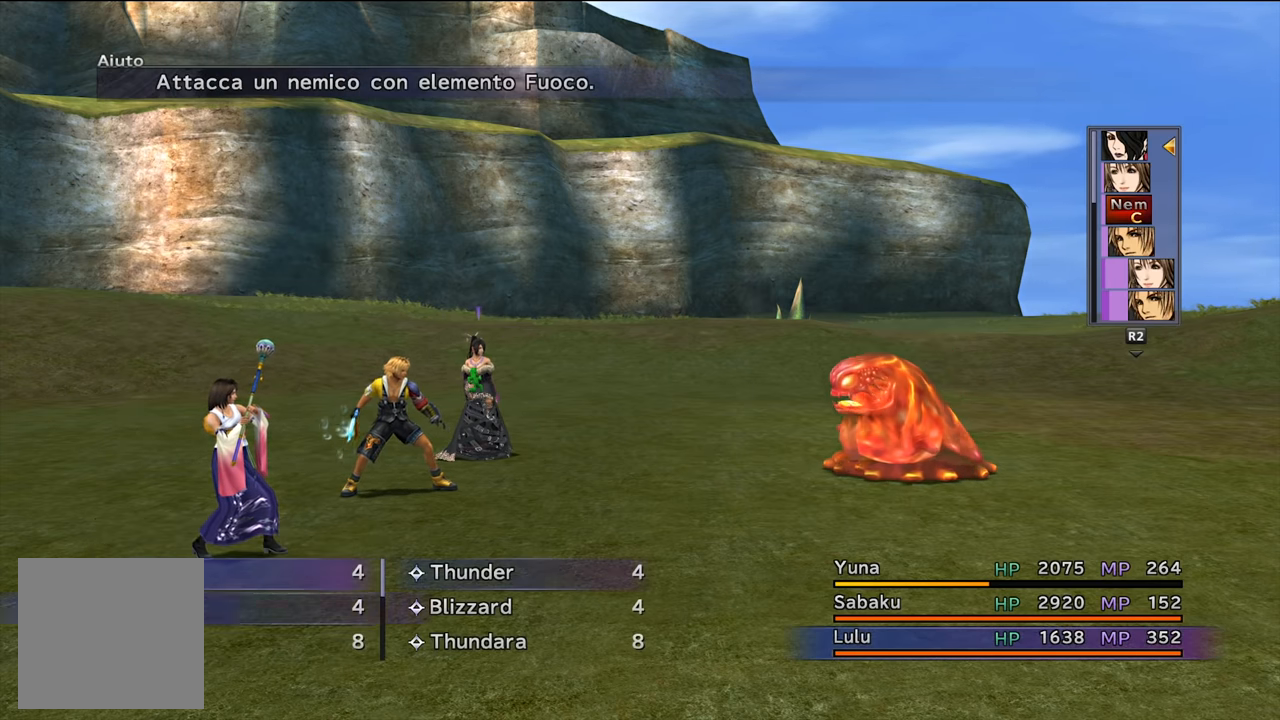
{"buttons": ["DPAD_DOWN"], "left_stick": "center", "right_stick": "center", "events": [[251, "DPAD_RIGHT", "down"], [317, "DPAD_RIGHT", "up"], [484, "DPAD_DOWN", "down"]]}
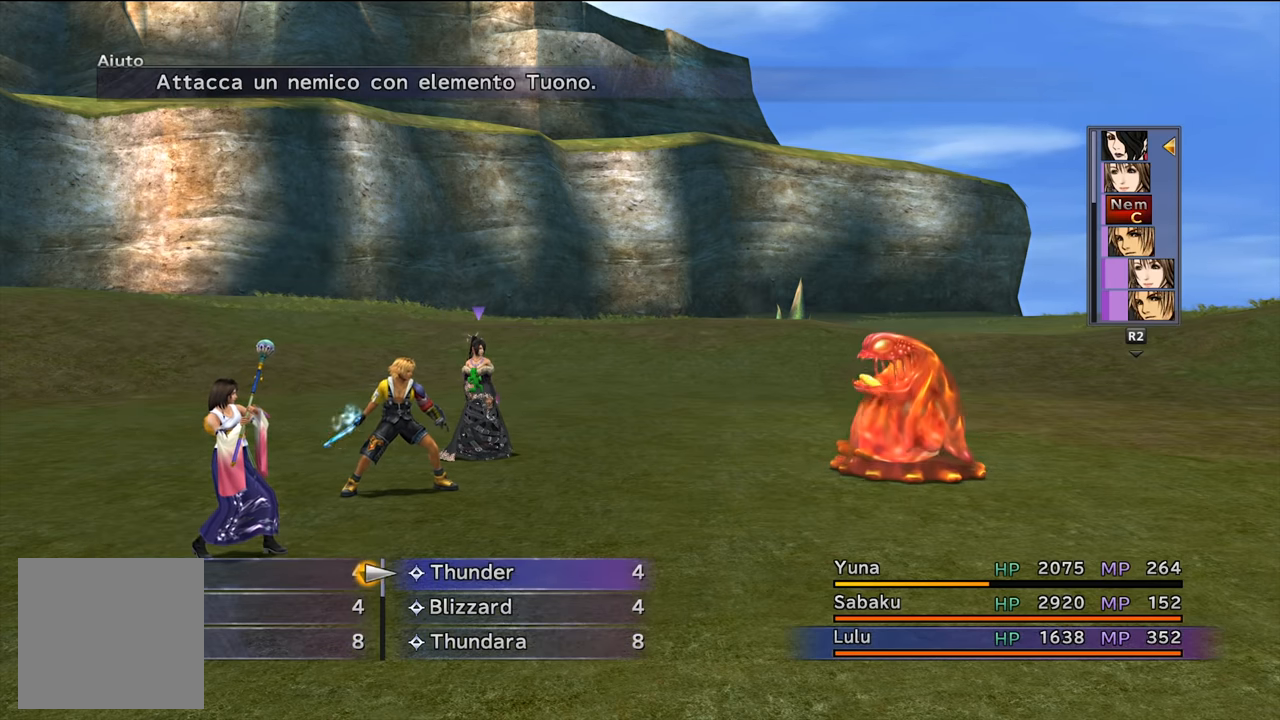
{"buttons": [], "left_stick": "center", "right_stick": "center", "events": [[83, "DPAD_DOWN", "up"], [183, "A", "down"], [317, "A", "up"]]}
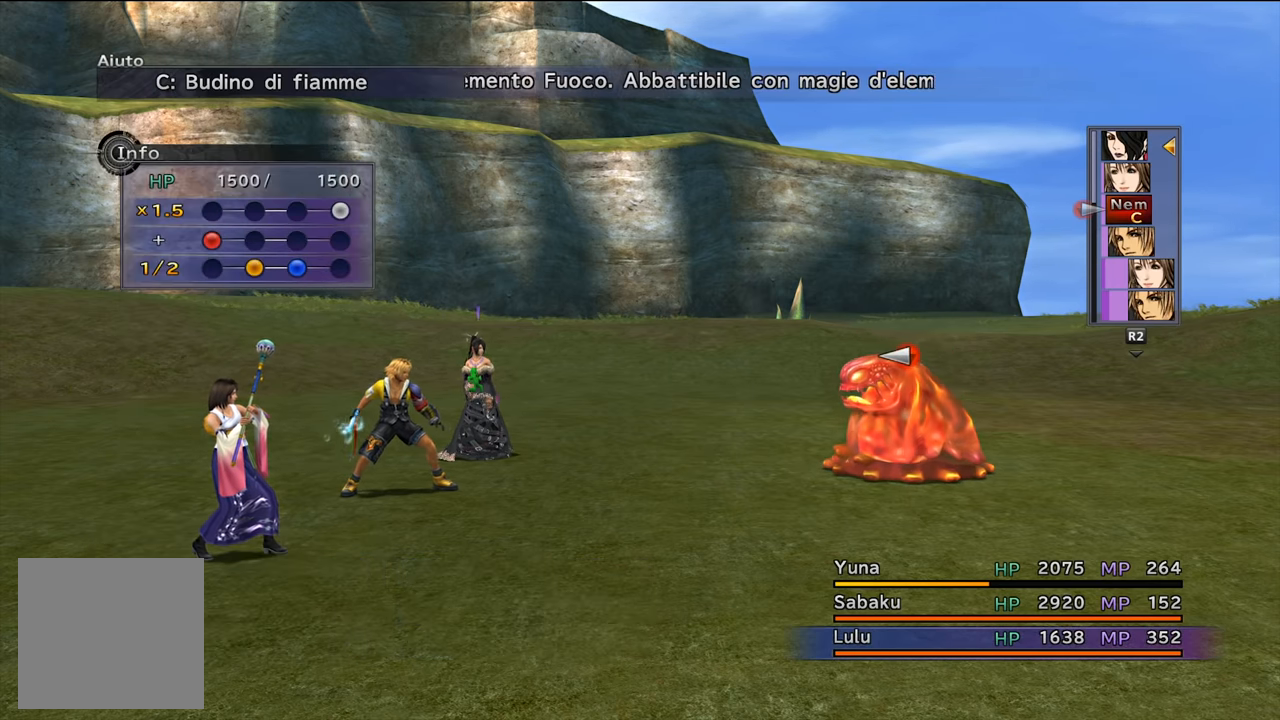
{"buttons": [], "left_stick": "center", "right_stick": "center", "events": [[384, "A", "down"], [484, "A", "up"]]}
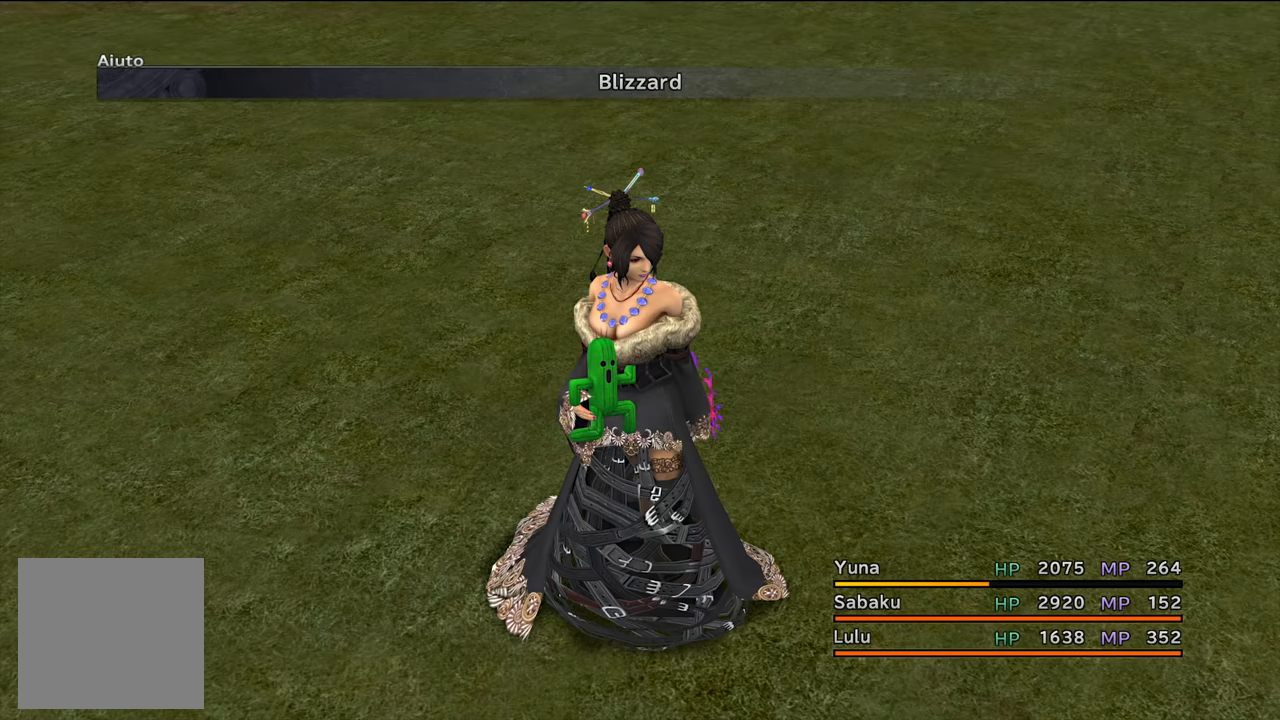
{"buttons": [], "left_stick": "center", "right_stick": "center", "events": []}
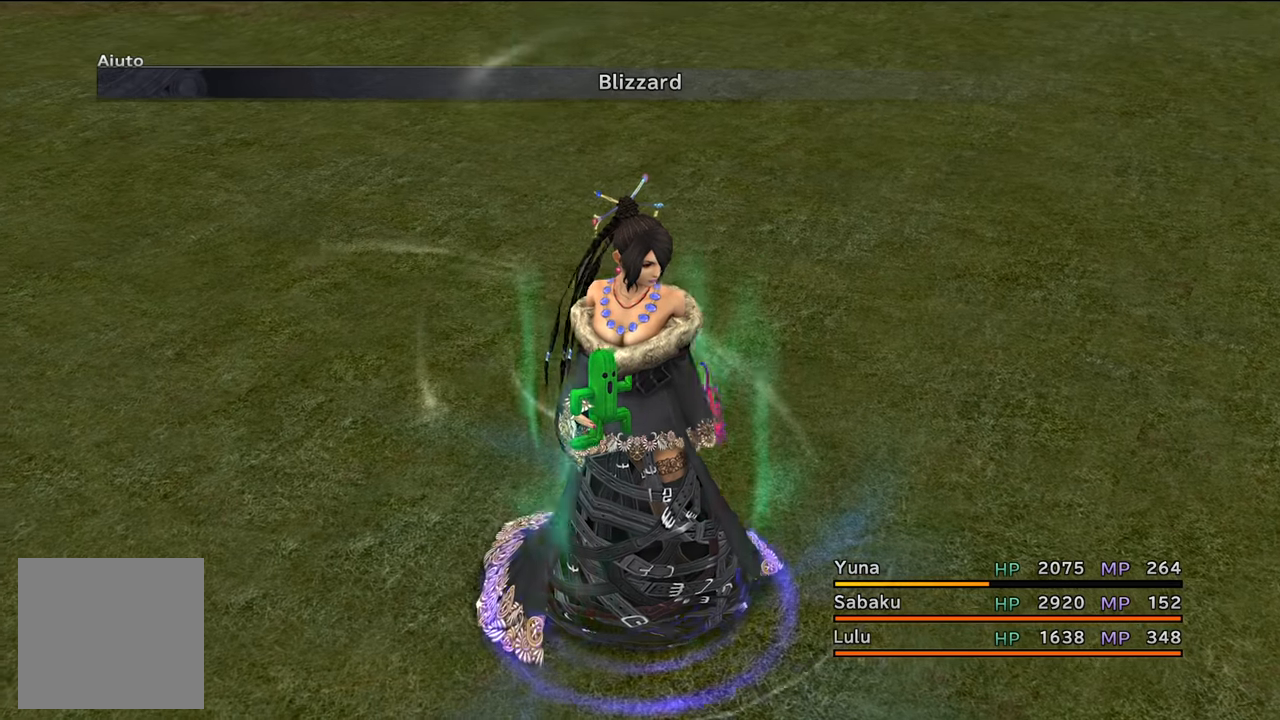
{"buttons": [], "left_stick": "center", "right_stick": "center", "events": []}
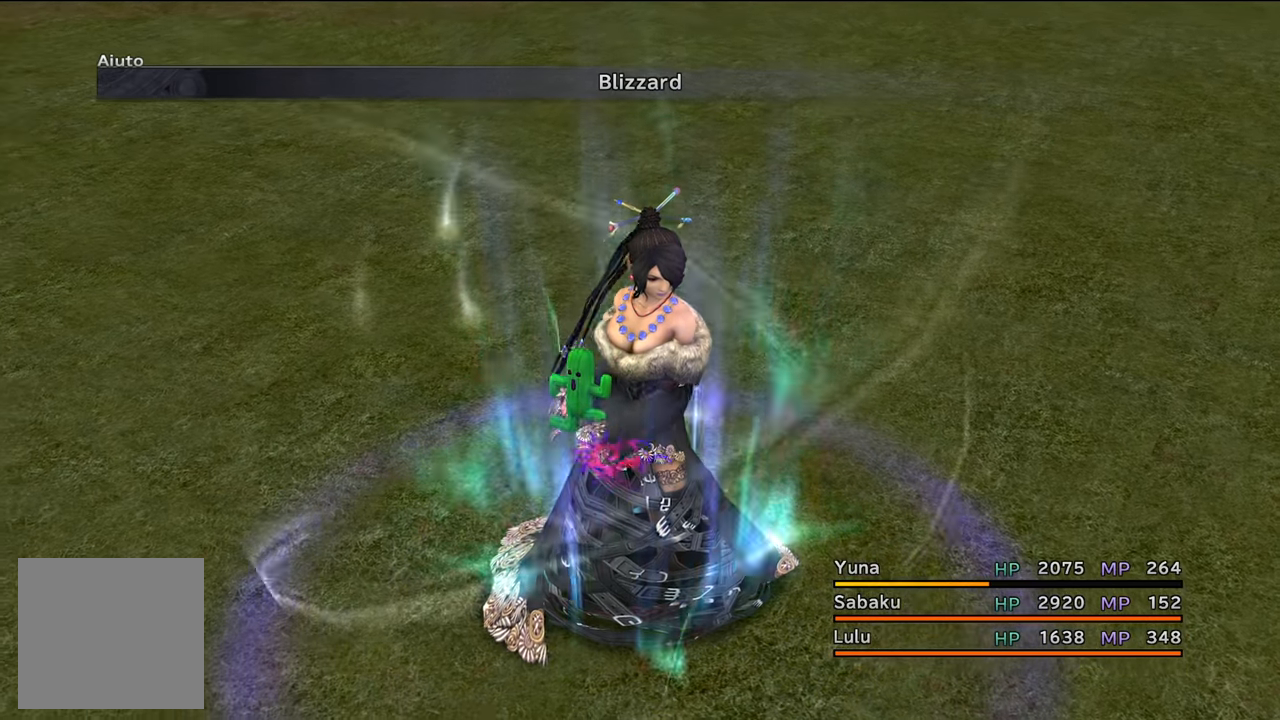
{"buttons": [], "left_stick": "center", "right_stick": "center", "events": []}
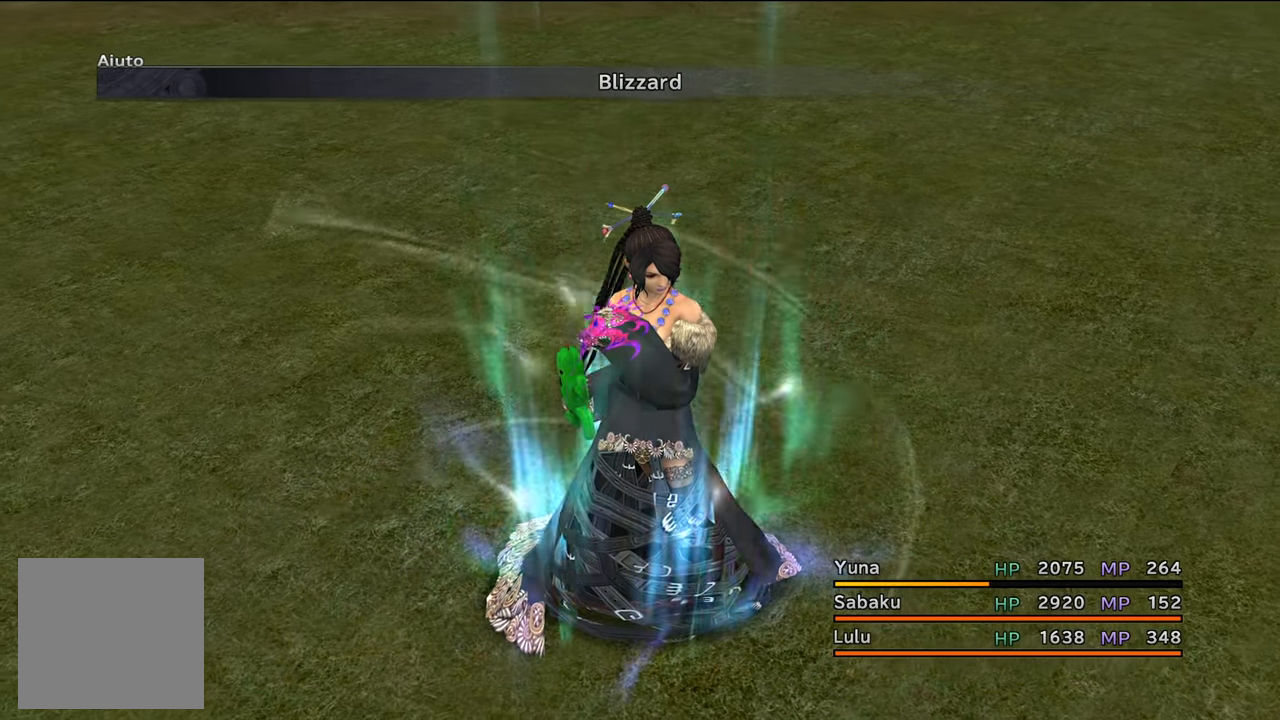
{"buttons": [], "left_stick": "center", "right_stick": "center", "events": []}
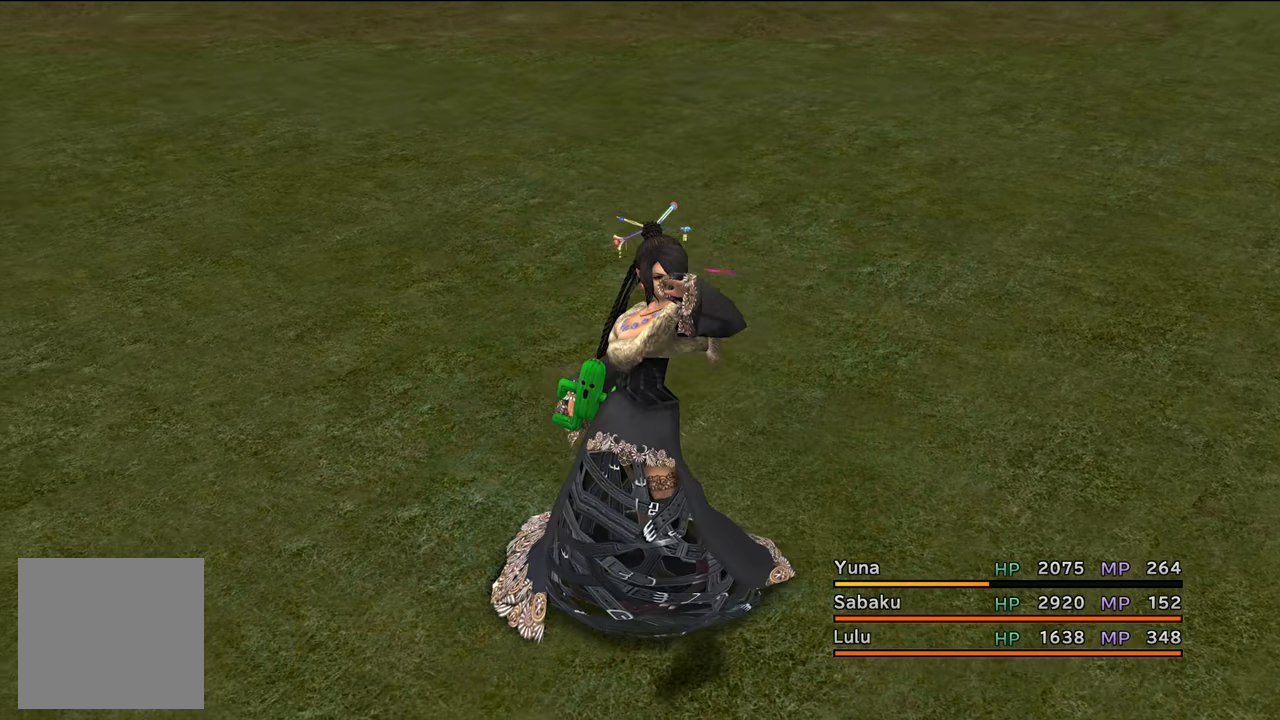
{"buttons": [], "left_stick": "center", "right_stick": "center", "events": []}
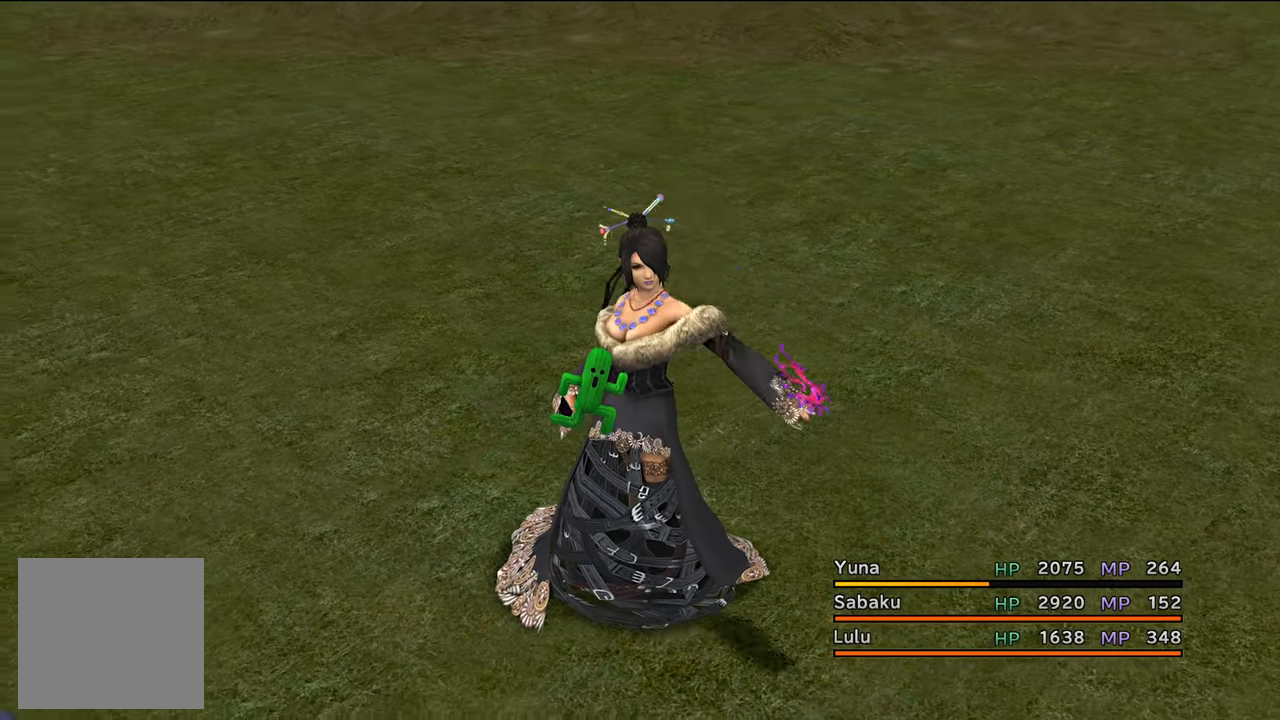
{"buttons": [], "left_stick": "center", "right_stick": "center", "events": []}
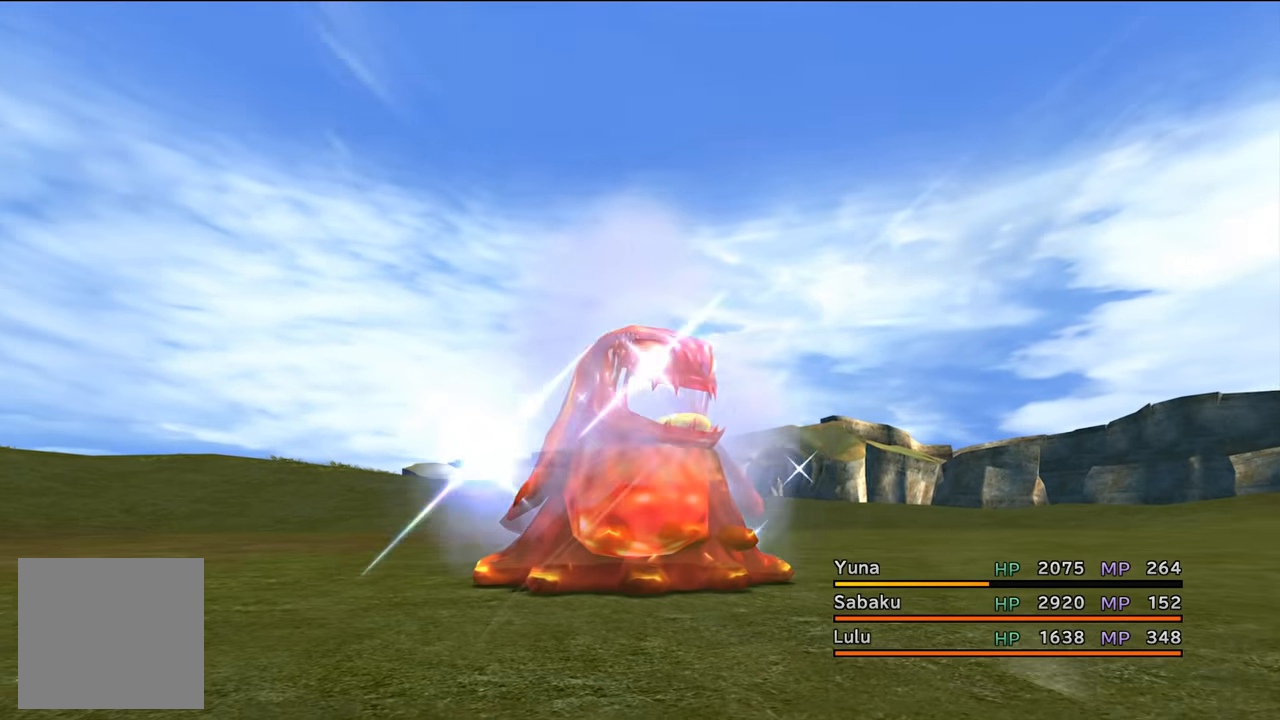
{"buttons": [], "left_stick": "center", "right_stick": "center", "events": []}
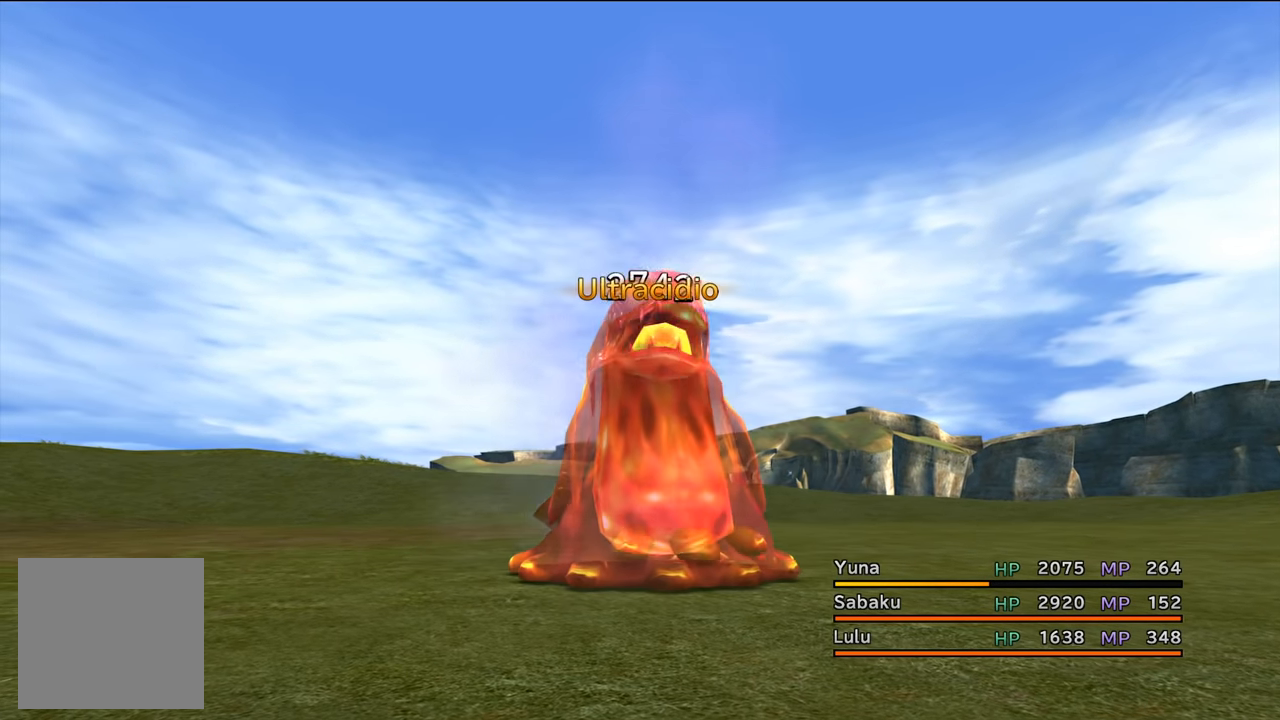
{"buttons": [], "left_stick": "center", "right_stick": "center", "events": []}
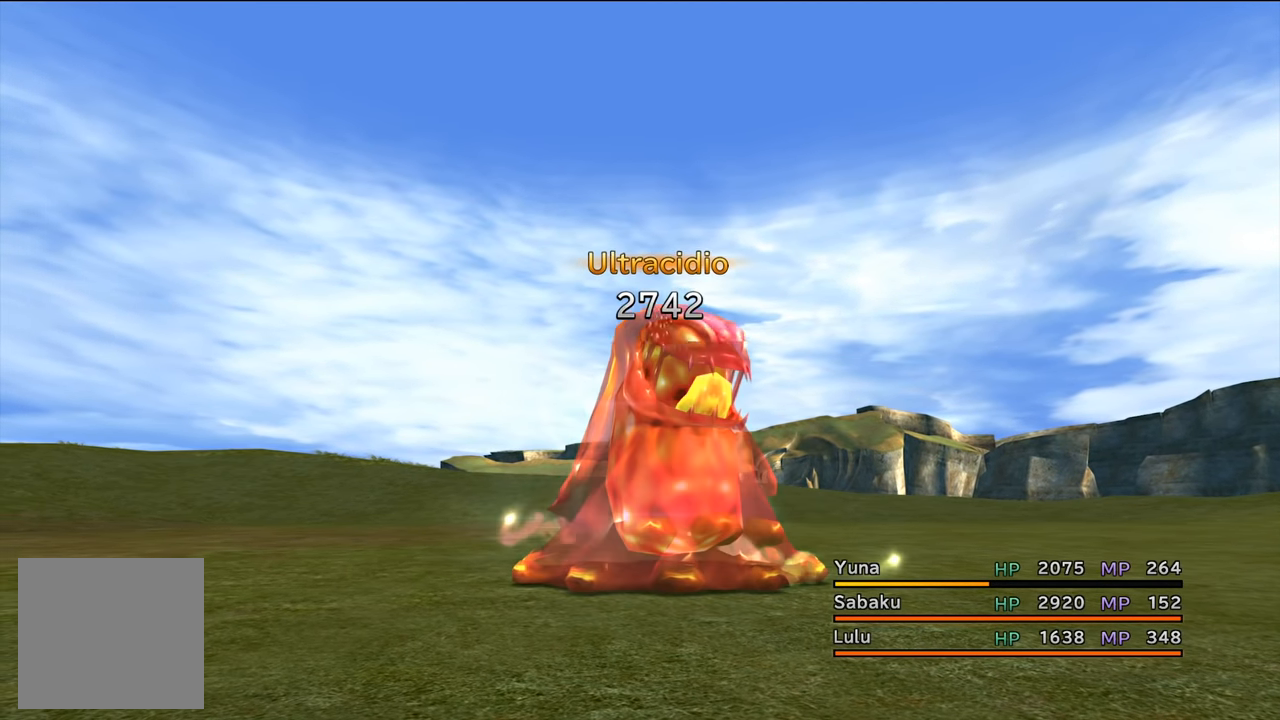
{"buttons": [], "left_stick": "center", "right_stick": "center", "events": []}
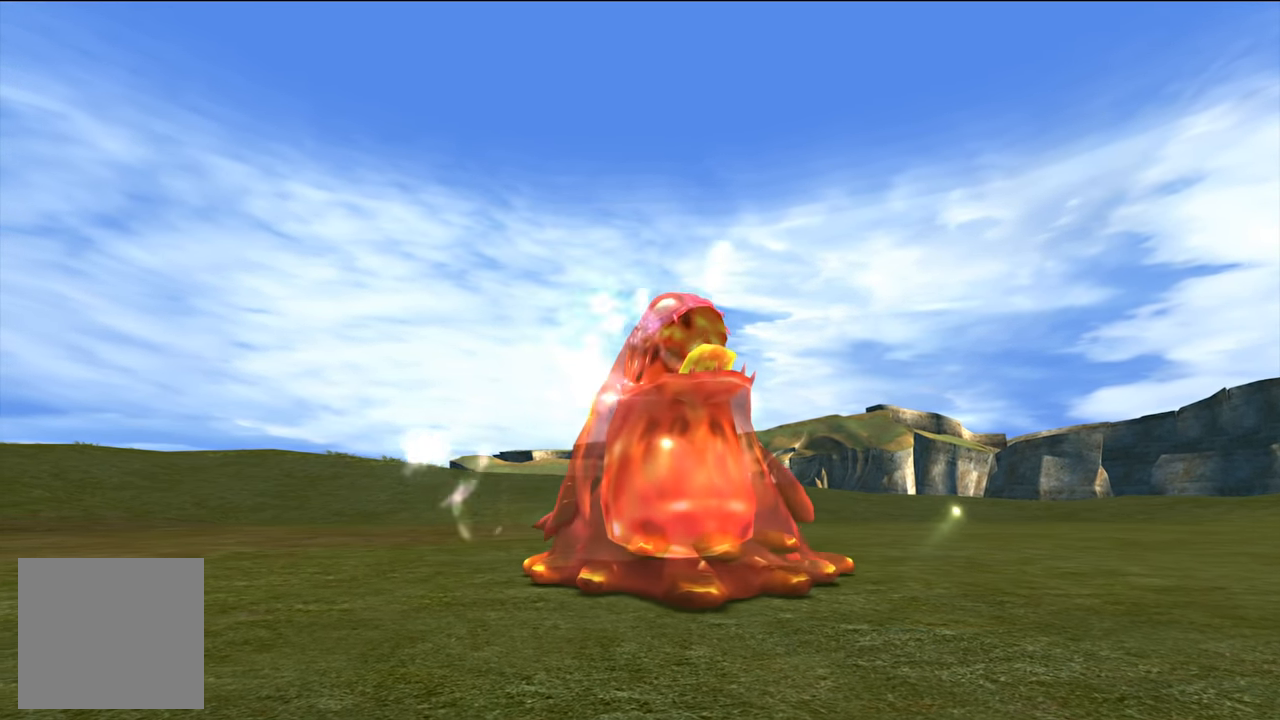
{"buttons": ["A"], "left_stick": "center", "right_stick": "center", "events": [[250, "A", "down"], [383, "A", "up"], [450, "A", "down"]]}
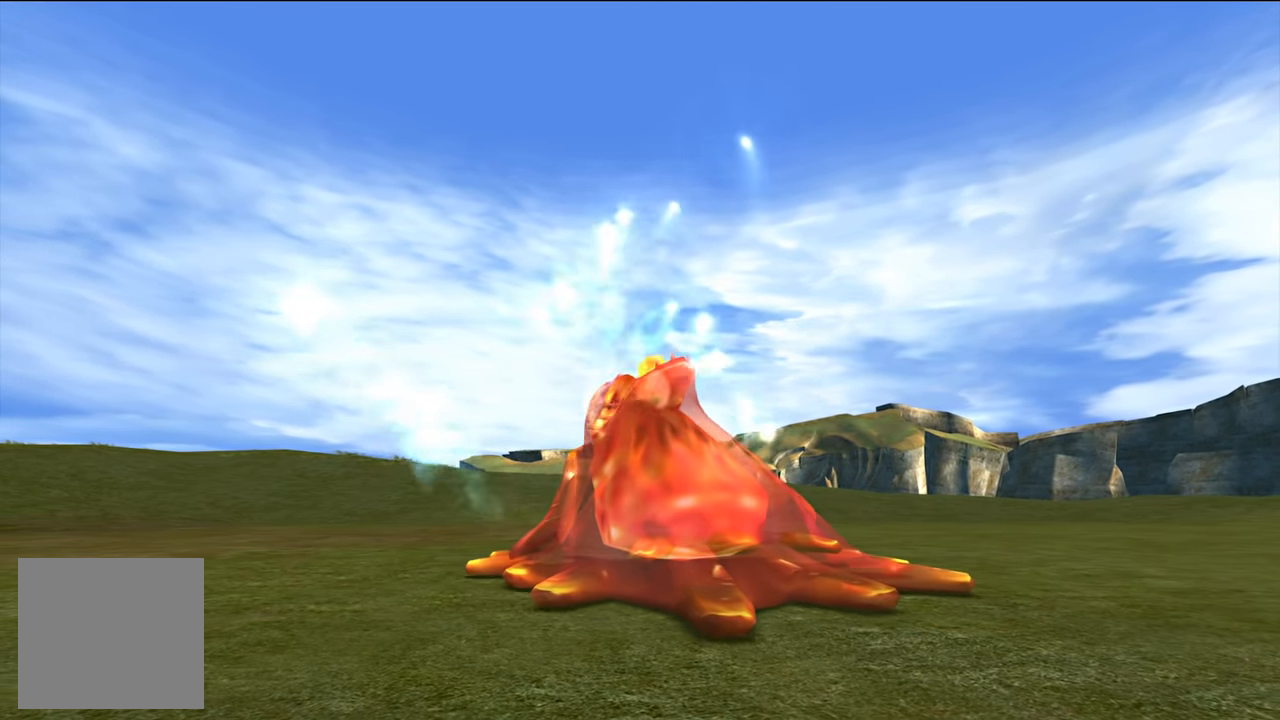
{"buttons": [], "left_stick": "center", "right_stick": "center", "events": [[83, "A", "up"], [150, "A", "down"], [284, "A", "up"], [350, "A", "down"], [484, "A", "up"]]}
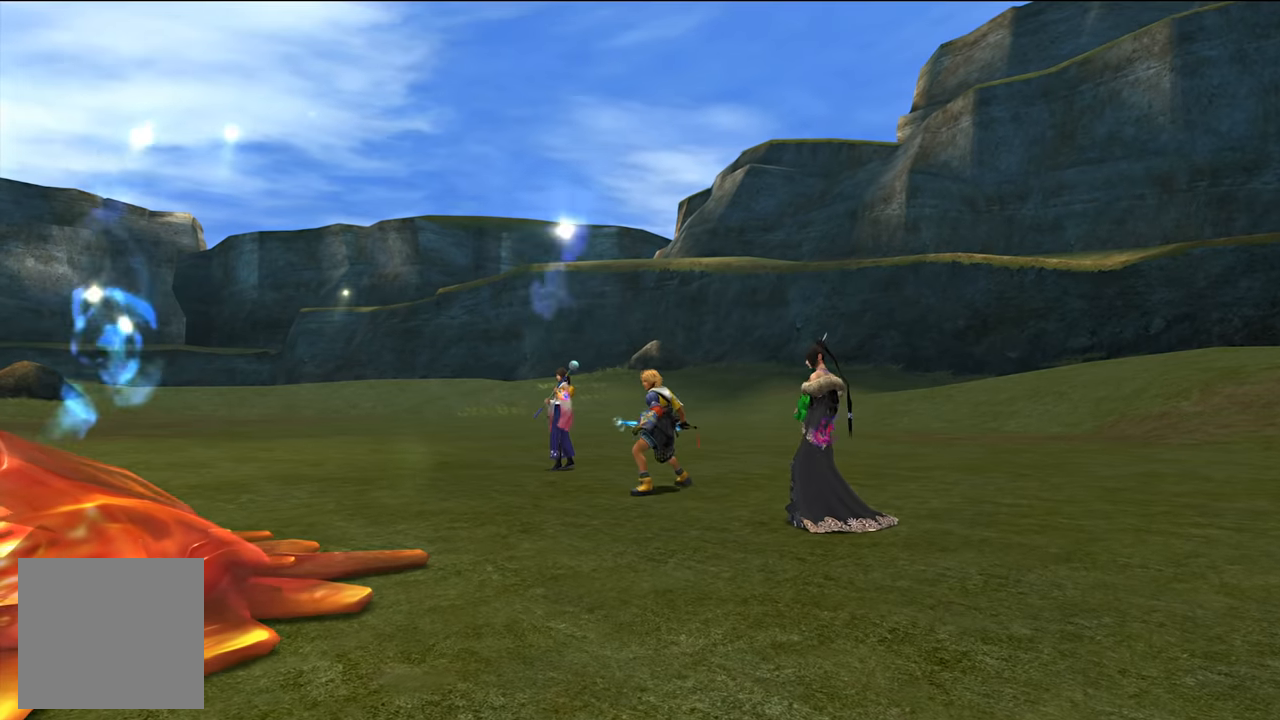
{"buttons": ["A"], "left_stick": "center", "right_stick": "center", "events": [[17, "A", "down"], [184, "A", "up"], [250, "A", "down"], [384, "A", "up"], [484, "A", "down"]]}
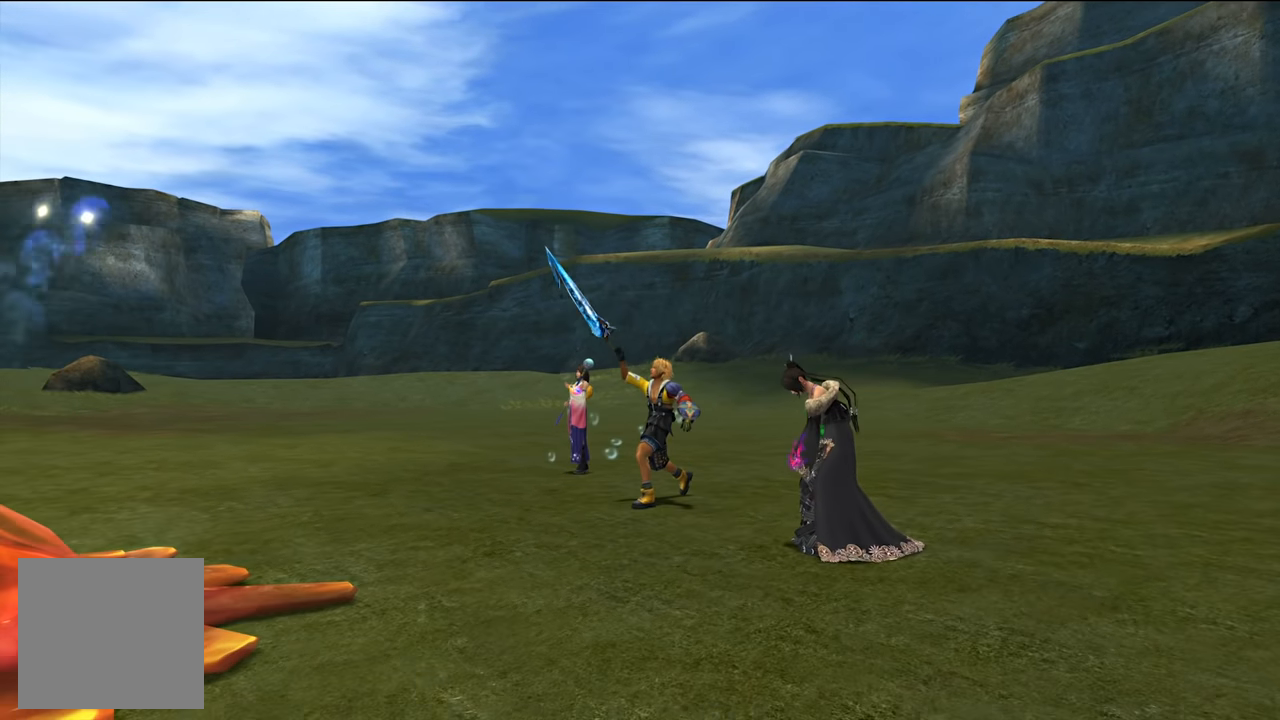
{"buttons": [], "left_stick": "center", "right_stick": "center", "events": [[83, "A", "up"], [183, "A", "down"], [283, "A", "up"]]}
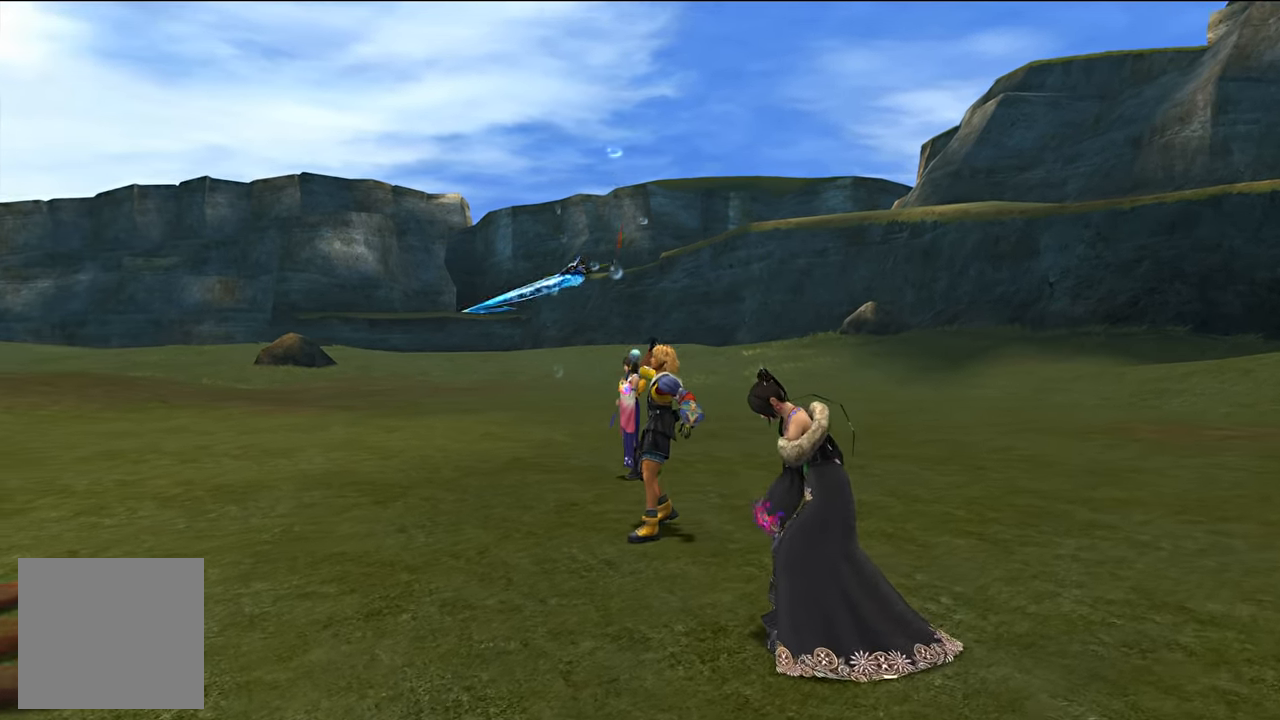
{"buttons": [], "left_stick": "center", "right_stick": "center", "events": [[150, "A", "down"], [217, "A", "up"], [317, "A", "down"], [451, "A", "up"]]}
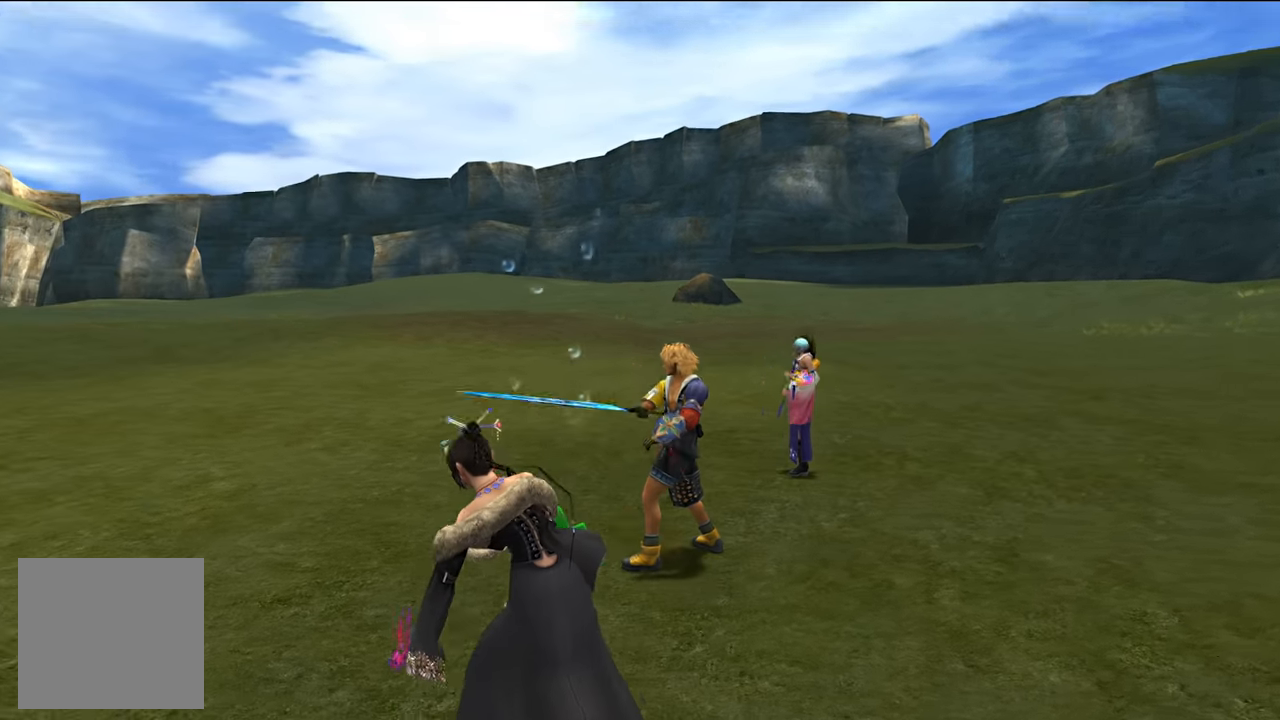
{"buttons": [], "left_stick": "center", "right_stick": "center", "events": [[16, "A", "down"], [116, "A", "up"], [216, "A", "down"], [317, "A", "up"], [383, "A", "down"], [483, "A", "up"]]}
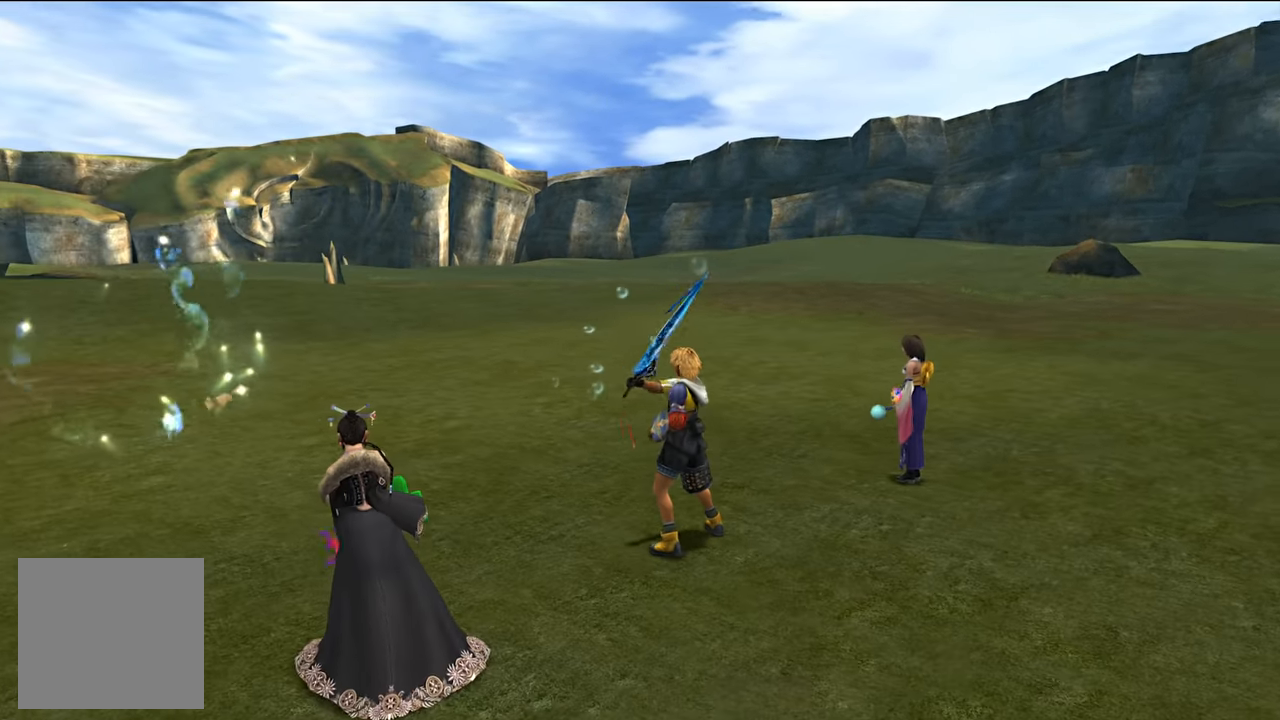
{"buttons": ["A"], "left_stick": "center", "right_stick": "center", "events": [[50, "A", "down"], [184, "A", "up"], [250, "A", "down"], [350, "A", "up"], [417, "A", "down"]]}
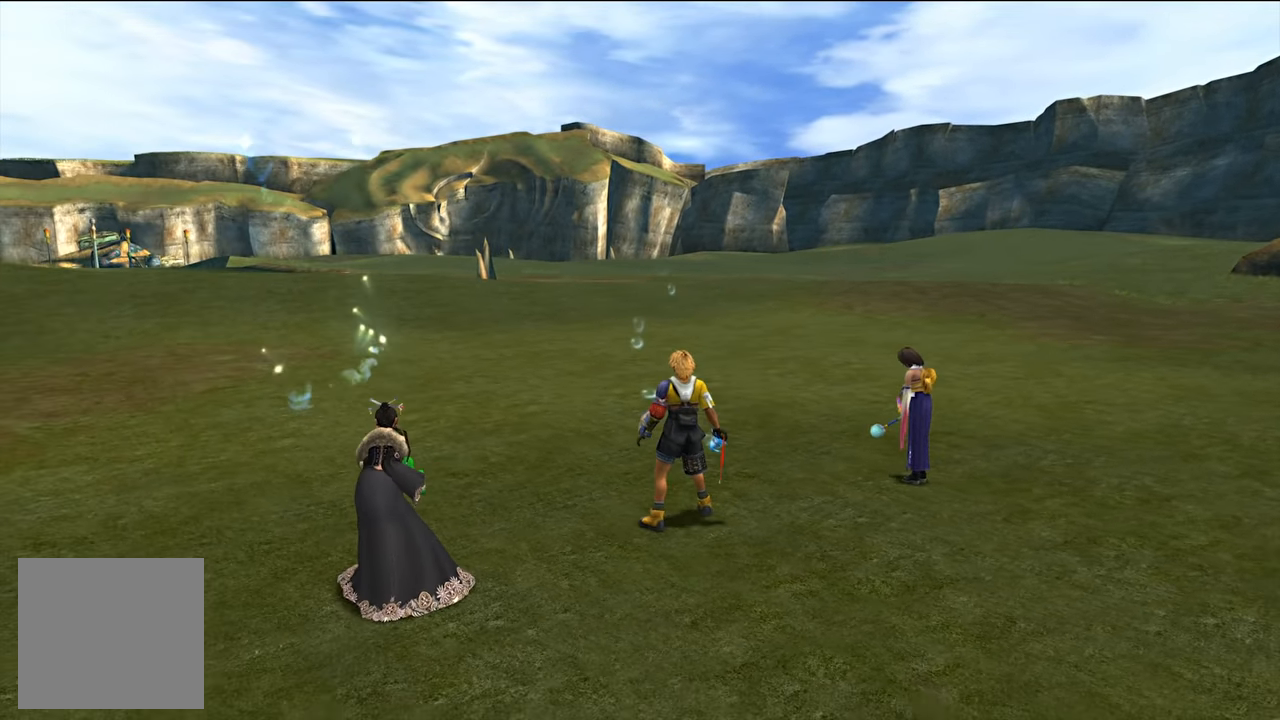
{"buttons": ["A"], "left_stick": "center", "right_stick": "center", "events": [[50, "A", "up"], [83, "A", "down"], [216, "A", "up"], [250, "A", "down"], [383, "A", "up"], [483, "A", "down"]]}
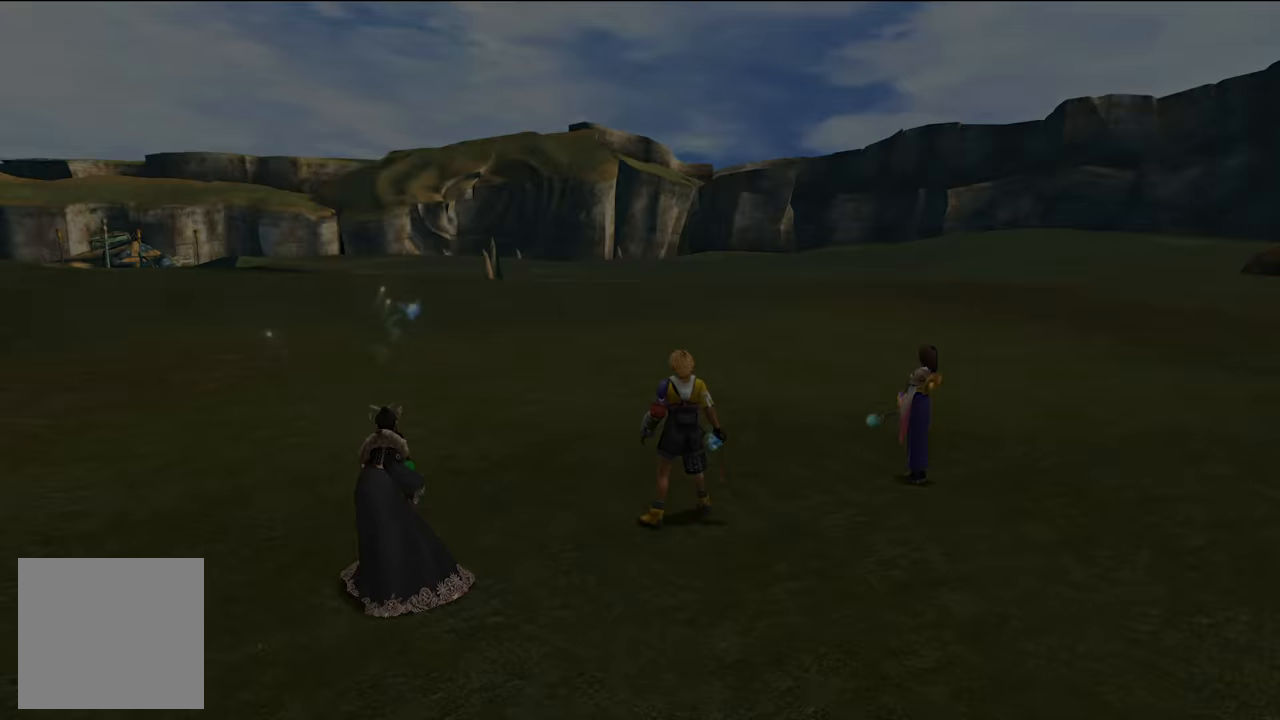
{"buttons": [], "left_stick": "left", "right_stick": "center", "events": [[117, "A", "up"], [117, "L2", "down"], [150, "A", "down"], [184, "L2", "up"], [284, "A", "up"], [284, "left_stick", "left"], [350, "A", "down"], [484, "A", "up"]]}
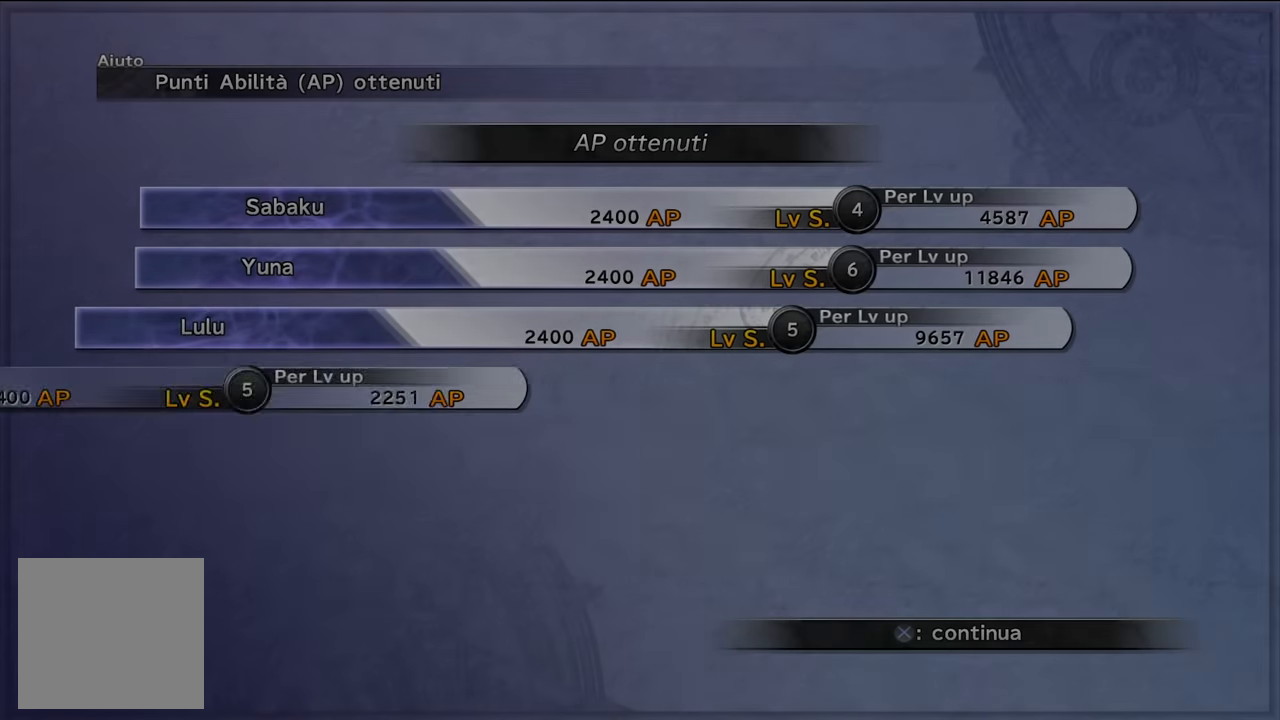
{"buttons": [], "left_stick": "left", "right_stick": "center", "events": [[50, "A", "down"], [183, "A", "up"]]}
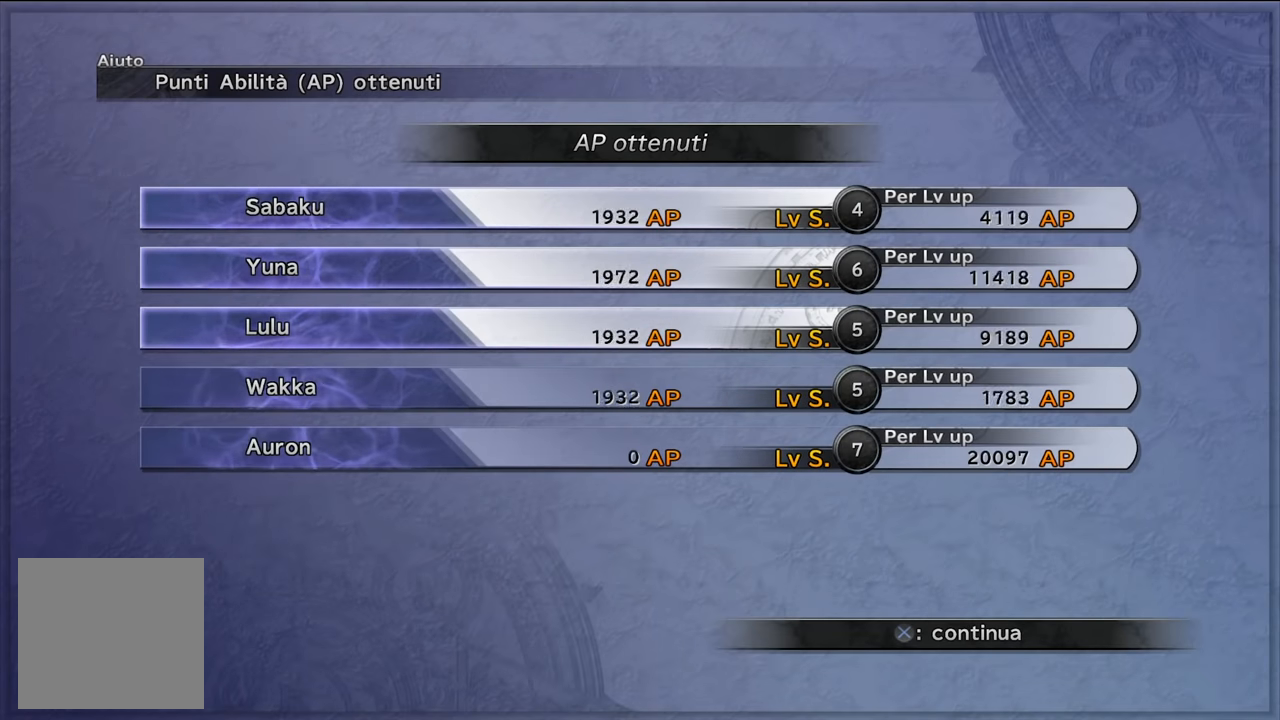
{"buttons": ["A"], "left_stick": "left", "right_stick": "center", "events": [[117, "A", "down"], [217, "A", "up"], [284, "A", "down"], [451, "A", "up"], [484, "A", "down"]]}
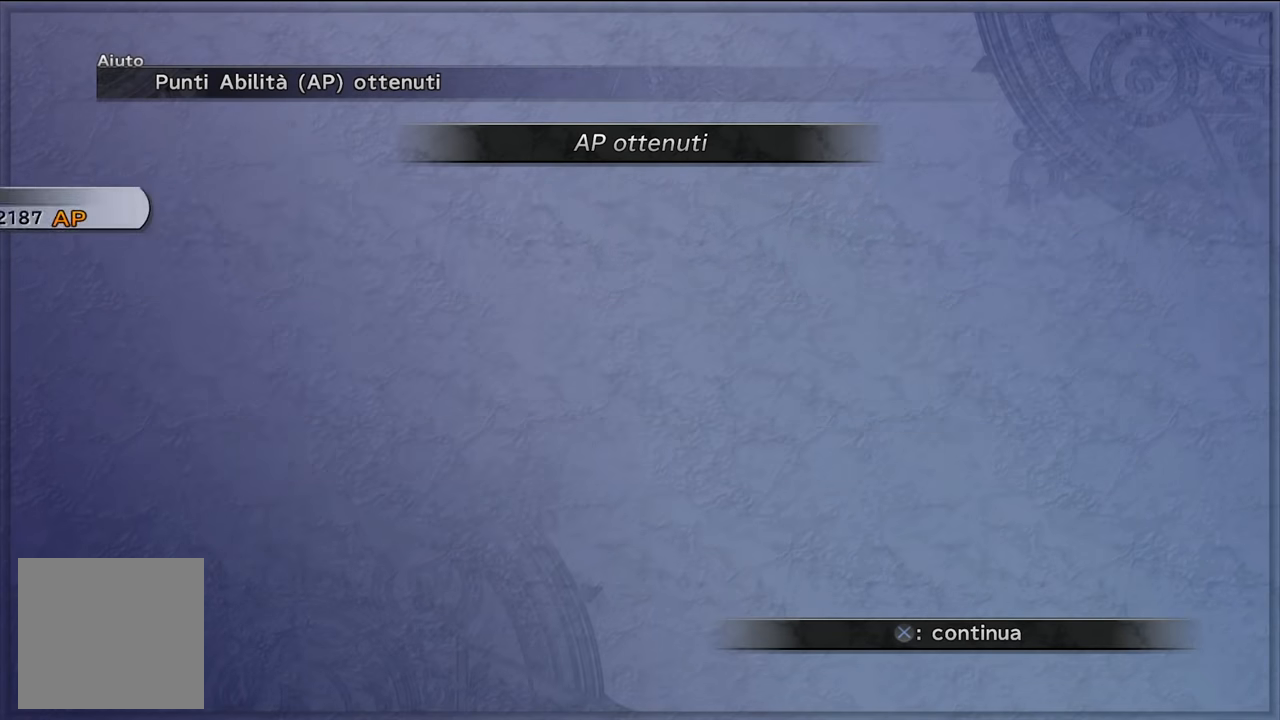
{"buttons": ["A"], "left_stick": "left", "right_stick": "center", "events": [[116, "A", "up"], [183, "A", "down"], [317, "A", "up"], [383, "A", "down"]]}